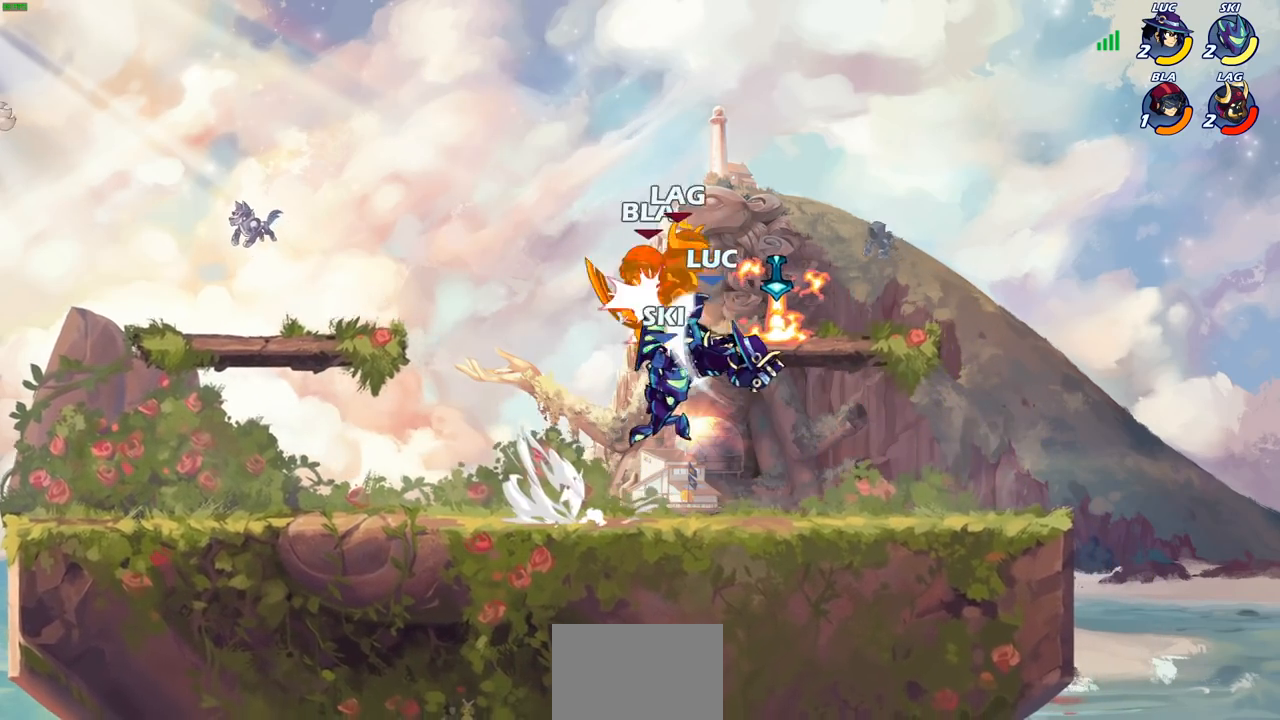
Gameplay with a controller (PlayStation layout); each line is a JSON object with the inputs held at the frame after it. "events" lists button and stick changes between this image and that frame as [ms after this image, input, new state], when the widget could be followed in between.
{"buttons": [], "left_stick": "center", "right_stick": "center", "events": [[67, "left_stick", "up-right"], [317, "left_stick", "center"]]}
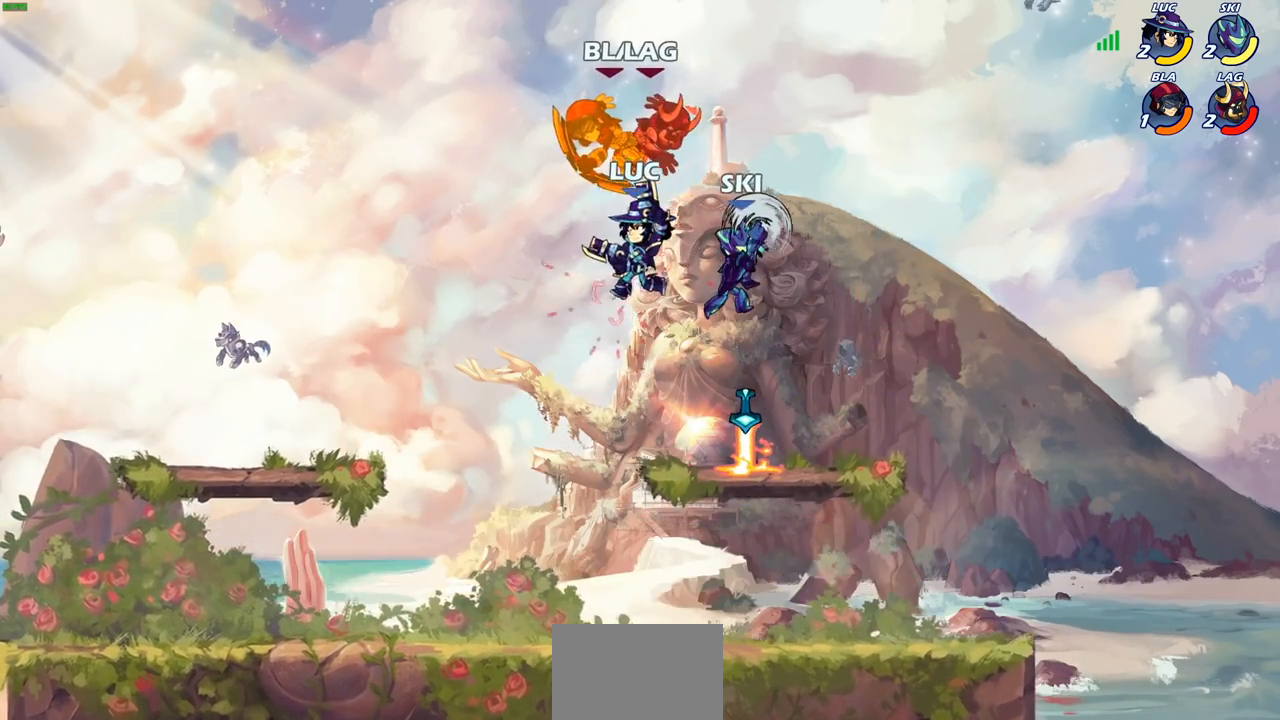
{"buttons": ["CROSS"], "left_stick": "left", "right_stick": "center", "events": [[150, "left_stick", "left"], [483, "CROSS", "down"]]}
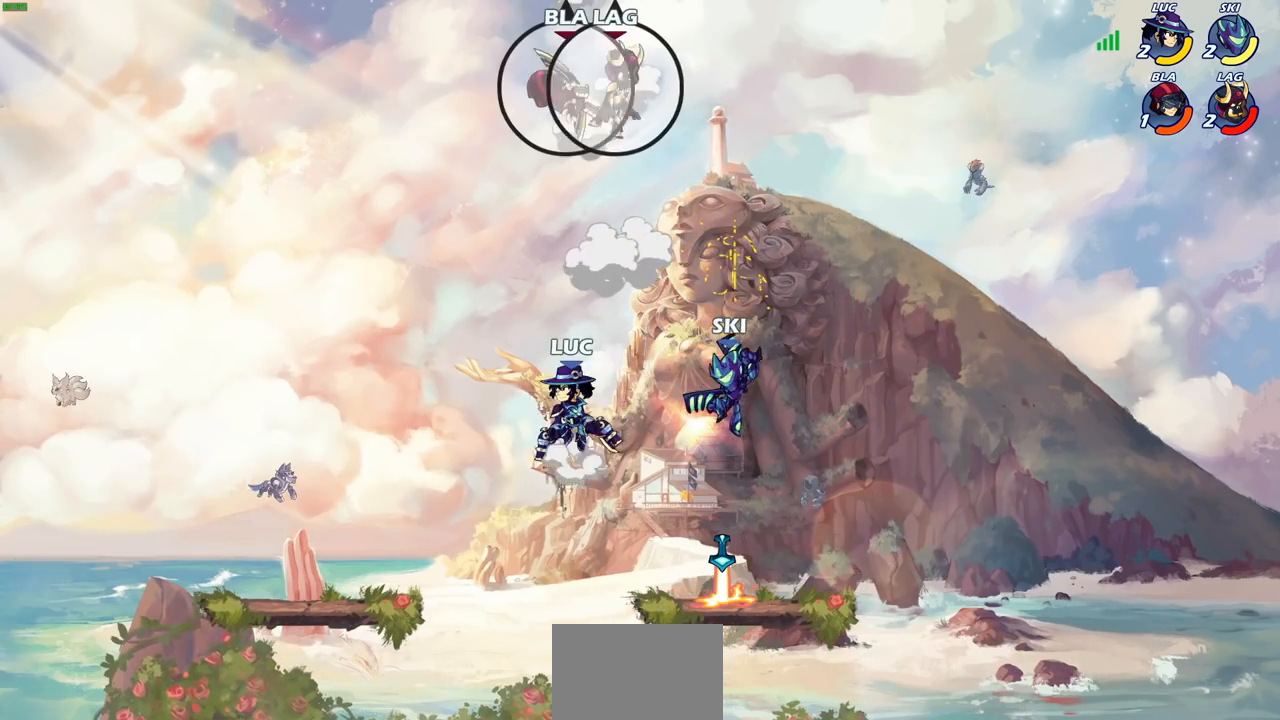
{"buttons": ["CIRCLE", "R2"], "left_stick": "center", "right_stick": "center", "events": [[150, "CROSS", "up"], [333, "left_stick", "up-right"], [417, "R2", "down"], [417, "left_stick", "center"], [433, "CIRCLE", "down"]]}
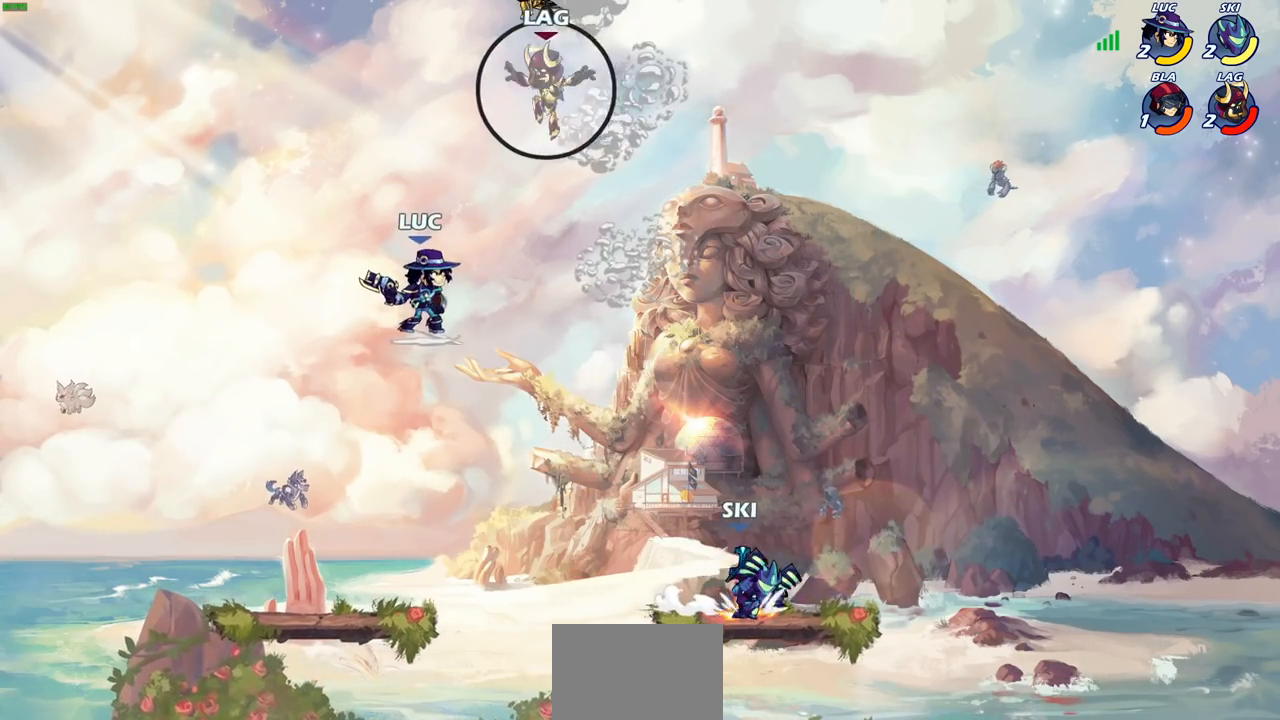
{"buttons": [], "left_stick": "center", "right_stick": "center", "events": [[17, "CIRCLE", "up"], [50, "R2", "up"]]}
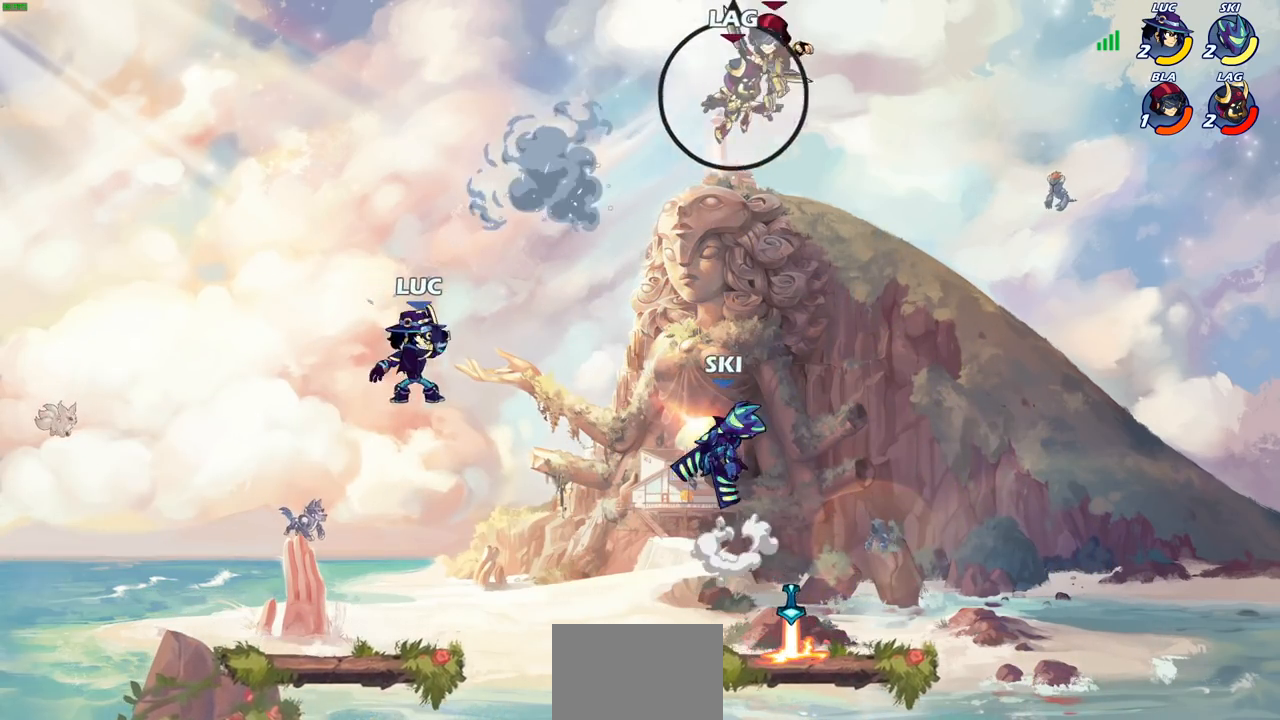
{"buttons": [], "left_stick": "left", "right_stick": "center", "events": [[133, "left_stick", "left"]]}
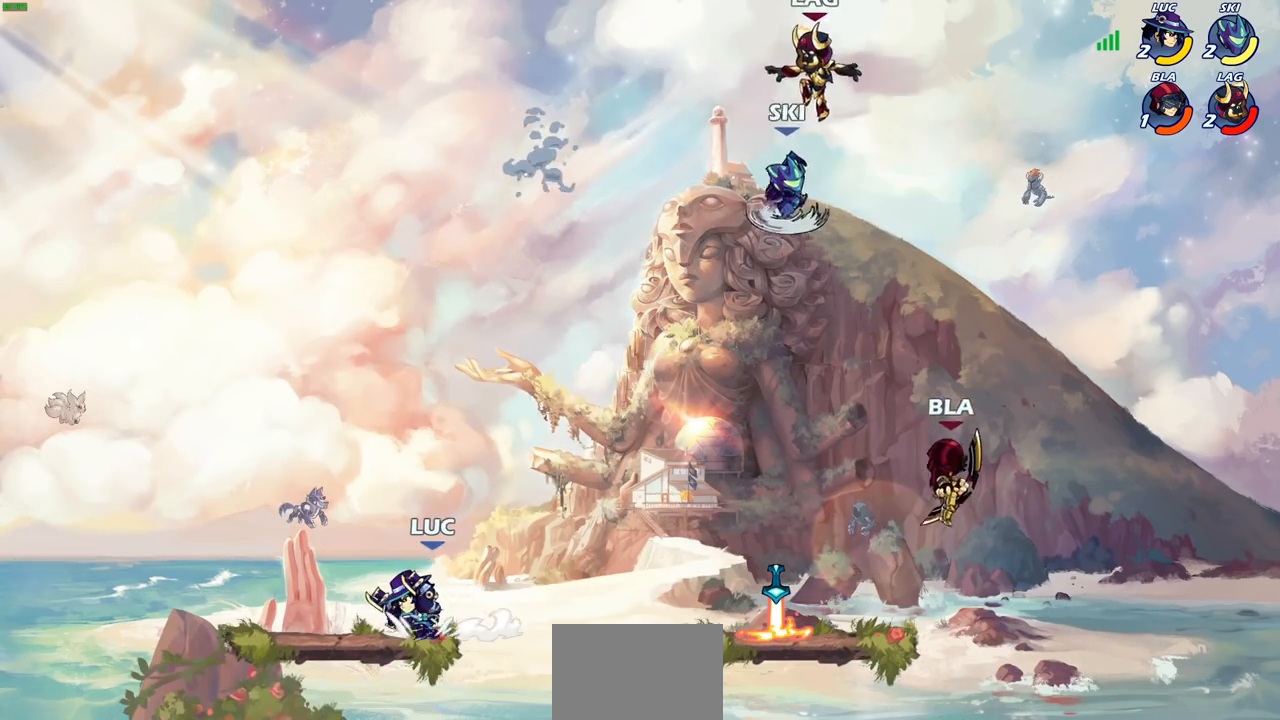
{"buttons": [], "left_stick": "right", "right_stick": "center", "events": [[183, "left_stick", "right"], [333, "R2", "down"], [350, "CIRCLE", "down"], [483, "CIRCLE", "up"], [483, "R2", "up"]]}
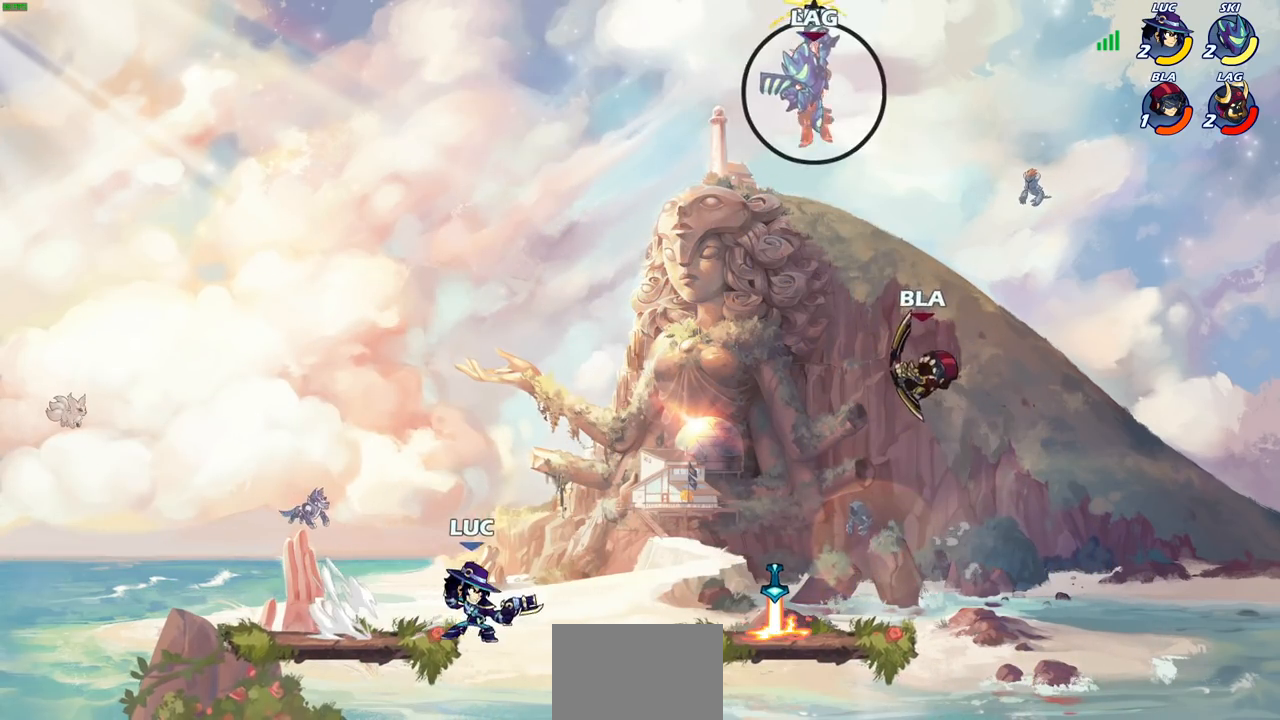
{"buttons": [], "left_stick": "center", "right_stick": "center", "events": [[300, "left_stick", "center"]]}
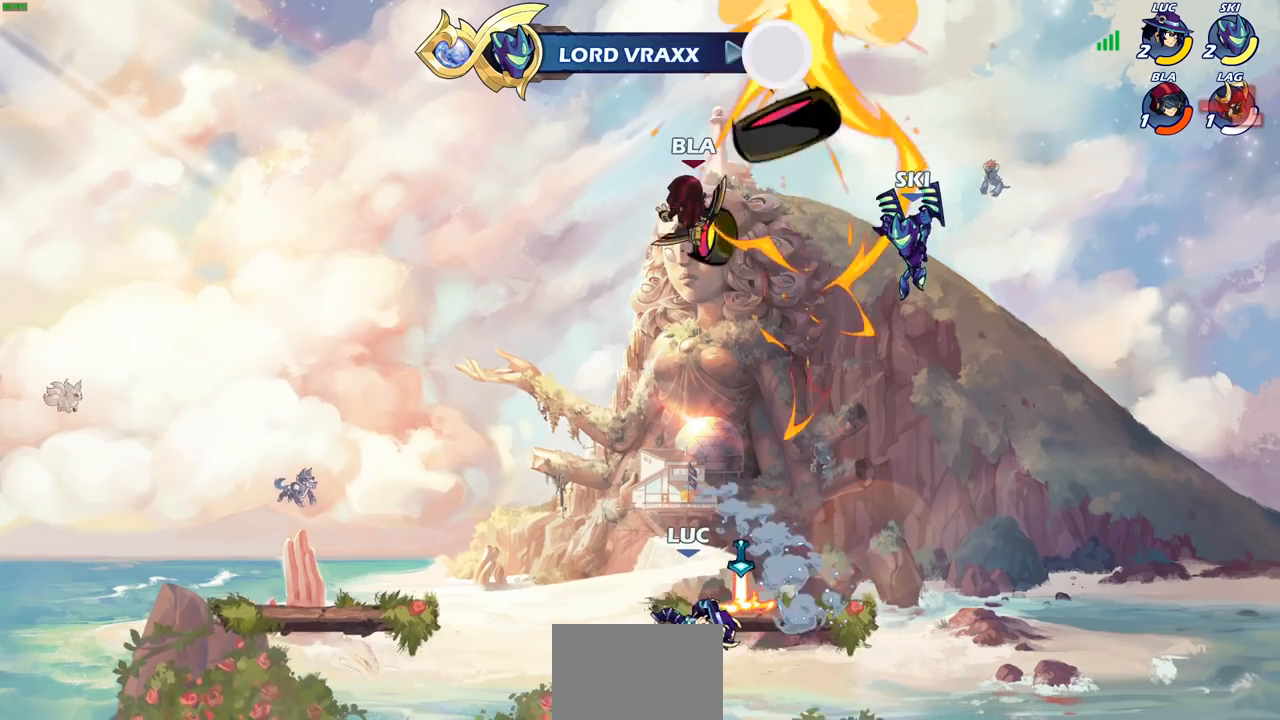
{"buttons": [], "left_stick": "left", "right_stick": "center", "events": [[300, "left_stick", "left"]]}
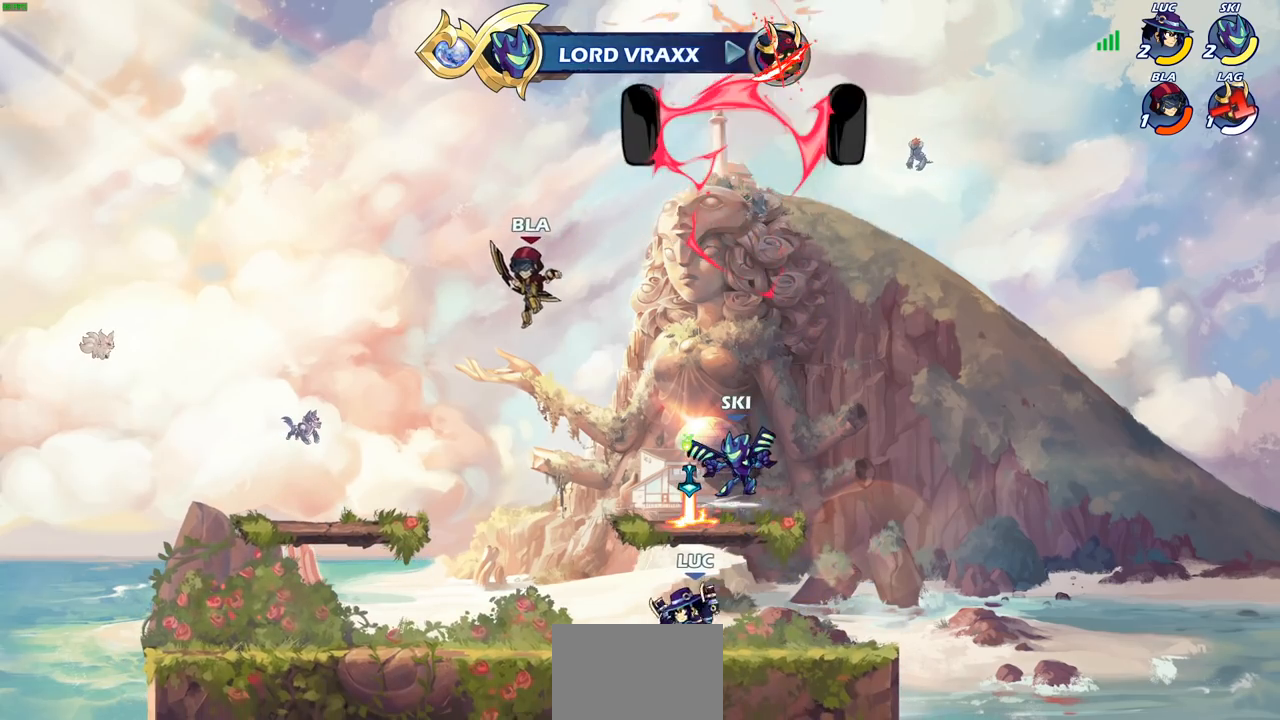
{"buttons": [], "left_stick": "center", "right_stick": "center", "events": [[17, "R2", "down"], [83, "CROSS", "down"], [150, "SQUARE", "down"], [183, "R2", "up"], [200, "left_stick", "center"], [217, "CROSS", "up"], [217, "SQUARE", "up"]]}
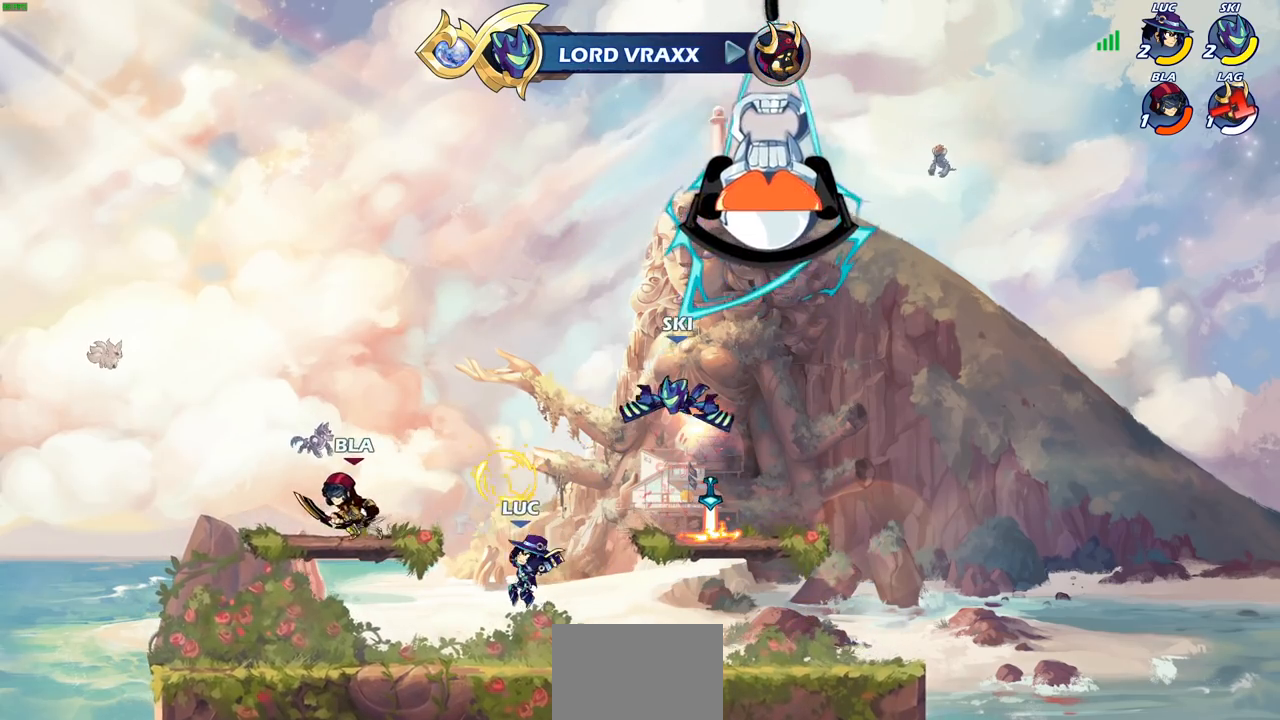
{"buttons": [], "left_stick": "center", "right_stick": "center", "events": [[133, "left_stick", "right"], [217, "left_stick", "left"], [333, "R2", "down"], [400, "SQUARE", "down"], [417, "right_stick", "down"], [433, "left_stick", "center"], [467, "R2", "up"], [483, "SQUARE", "up"], [483, "right_stick", "center"]]}
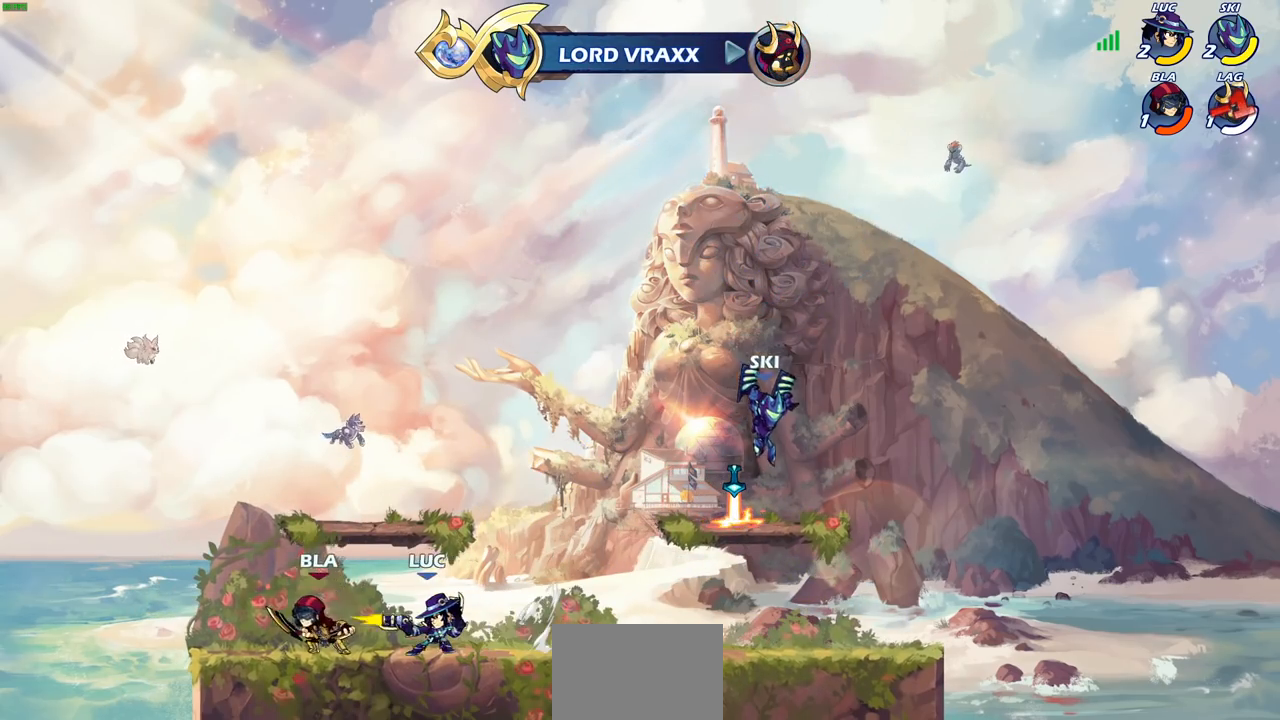
{"buttons": [], "left_stick": "center", "right_stick": "center", "events": []}
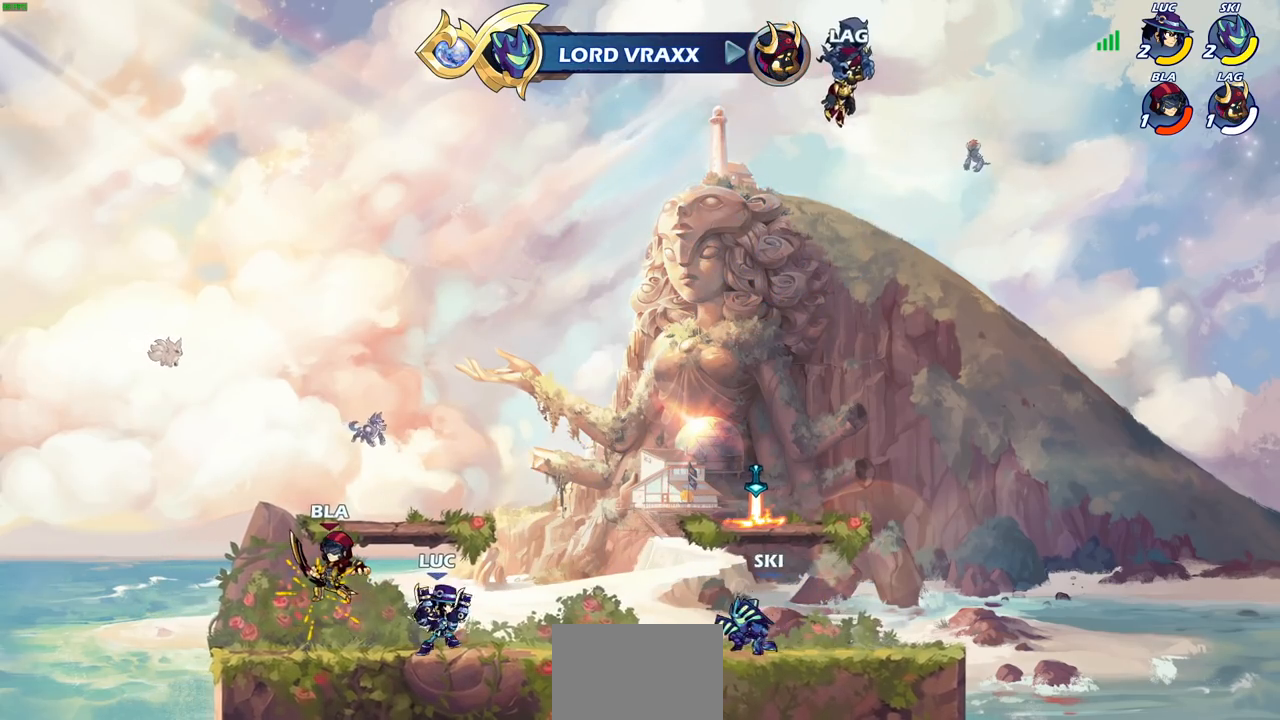
{"buttons": ["CIRCLE", "R2"], "left_stick": "left", "right_stick": "center", "events": [[367, "left_stick", "left"], [450, "R2", "down"], [483, "CIRCLE", "down"]]}
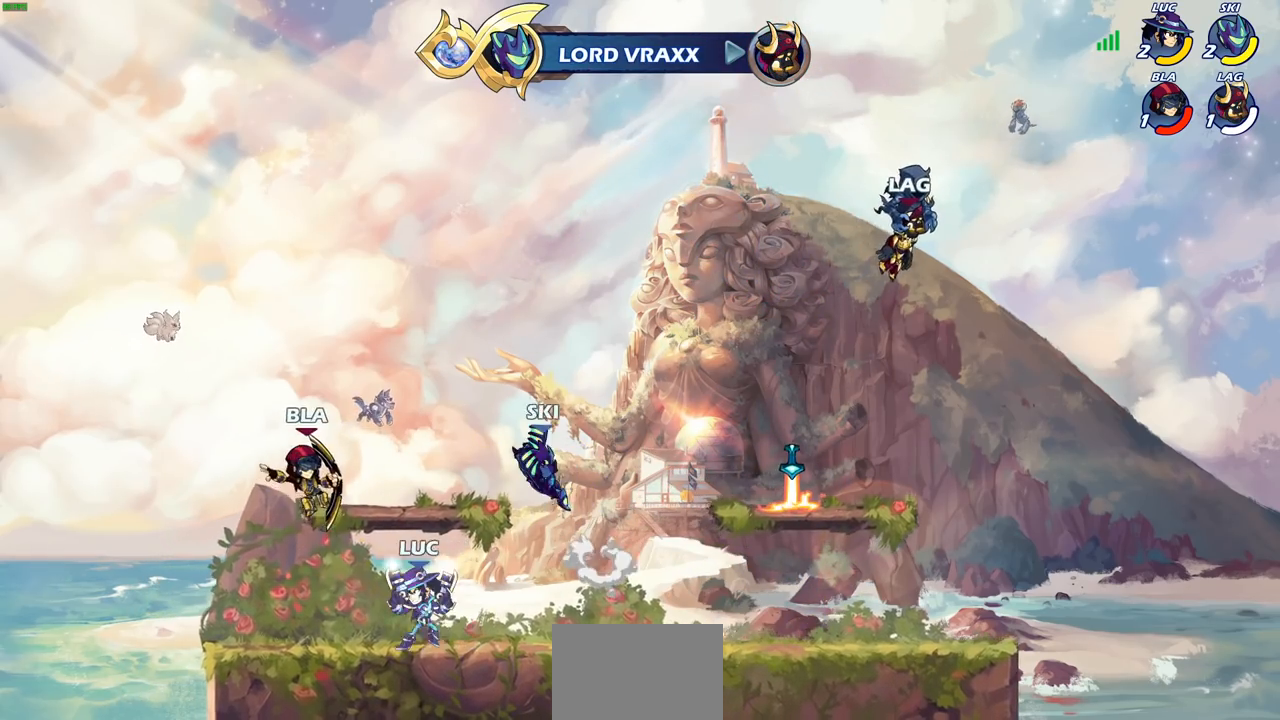
{"buttons": [], "left_stick": "center", "right_stick": "center", "events": [[17, "left_stick", "center"], [50, "CIRCLE", "up"], [50, "R2", "up"]]}
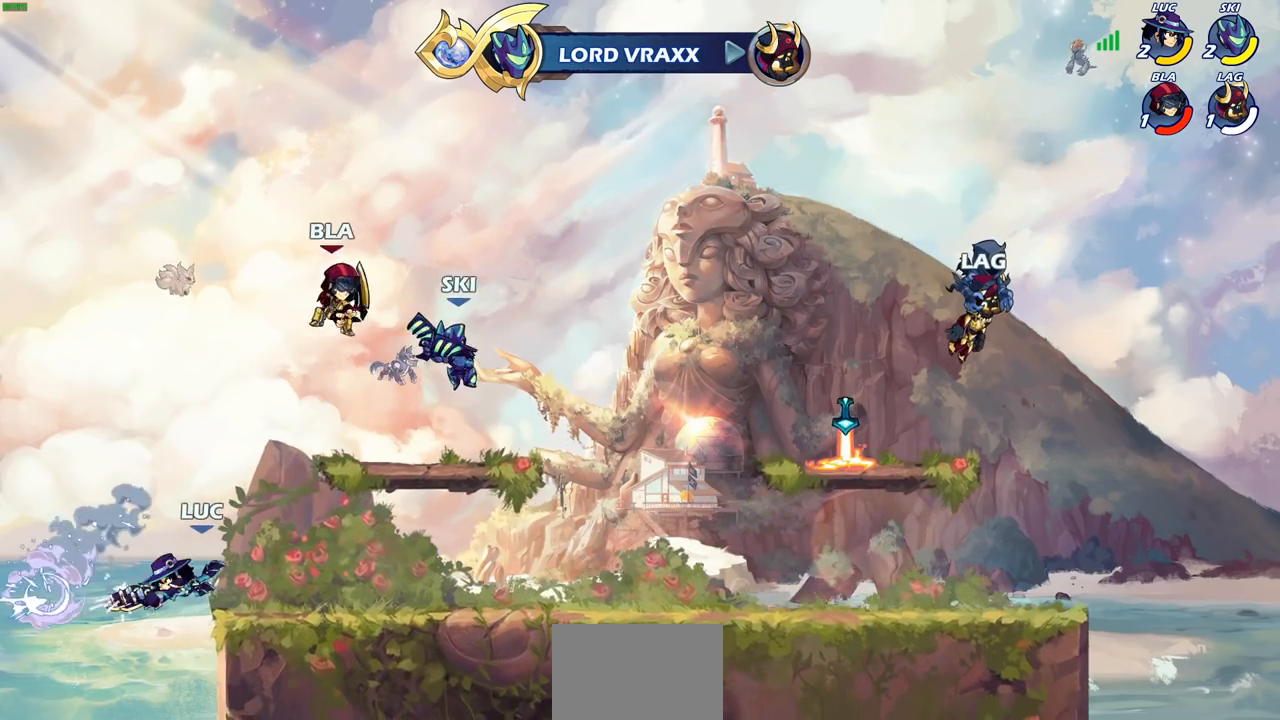
{"buttons": ["CROSS"], "left_stick": "right", "right_stick": "center", "events": [[433, "left_stick", "right"], [467, "CROSS", "down"]]}
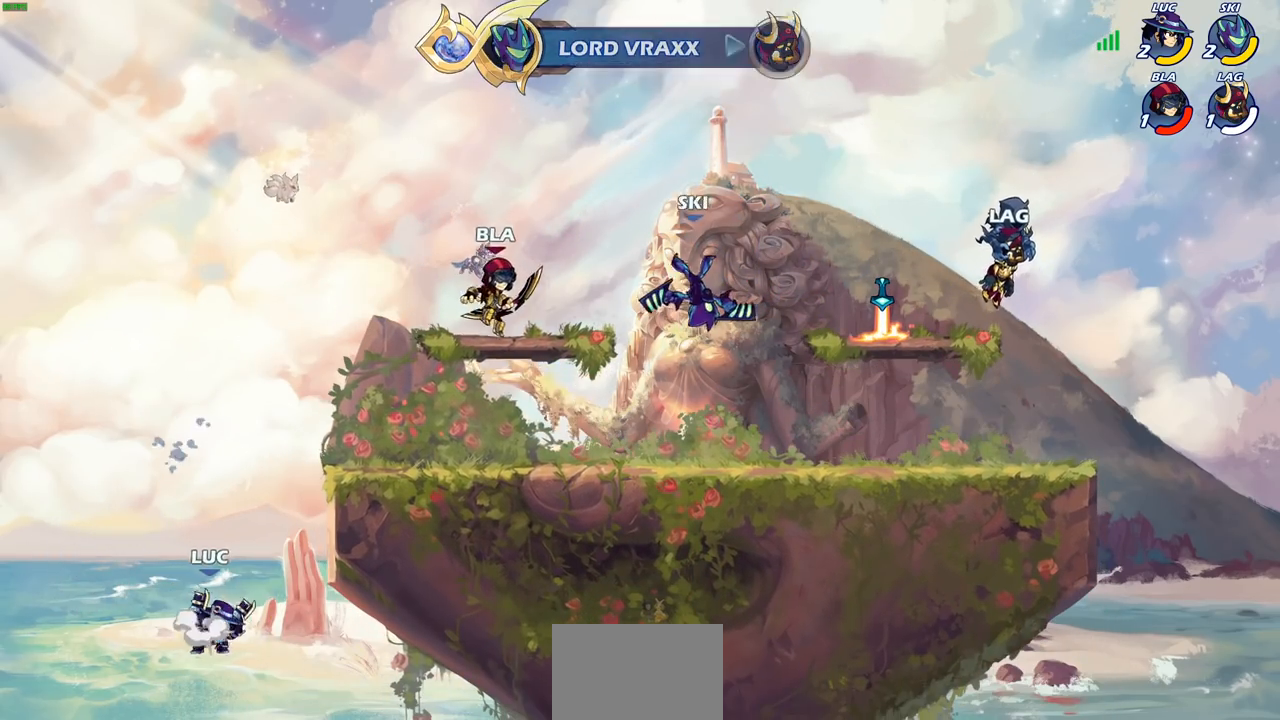
{"buttons": [], "left_stick": "down", "right_stick": "center", "events": [[100, "CROSS", "up"], [167, "CROSS", "down"], [400, "CROSS", "up"], [467, "left_stick", "down"]]}
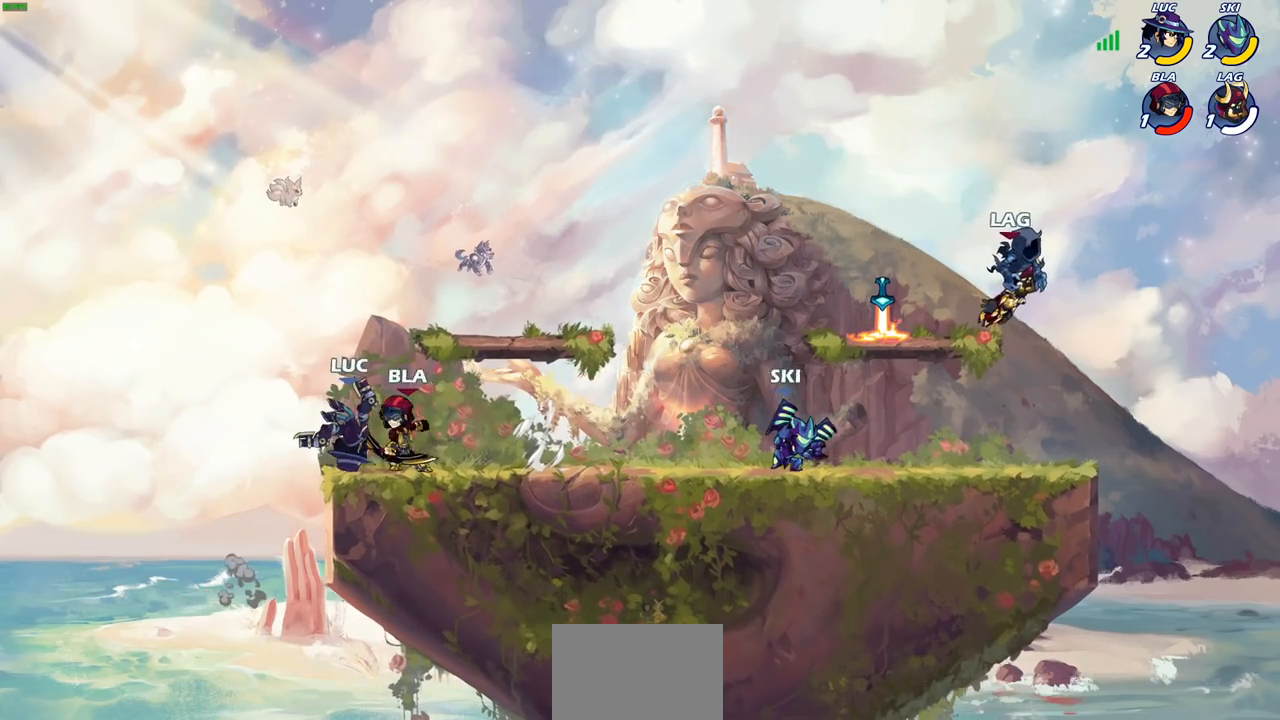
{"buttons": [], "left_stick": "up-left", "right_stick": "center", "events": [[117, "left_stick", "left"], [233, "left_stick", "up-right"], [500, "left_stick", "up-left"]]}
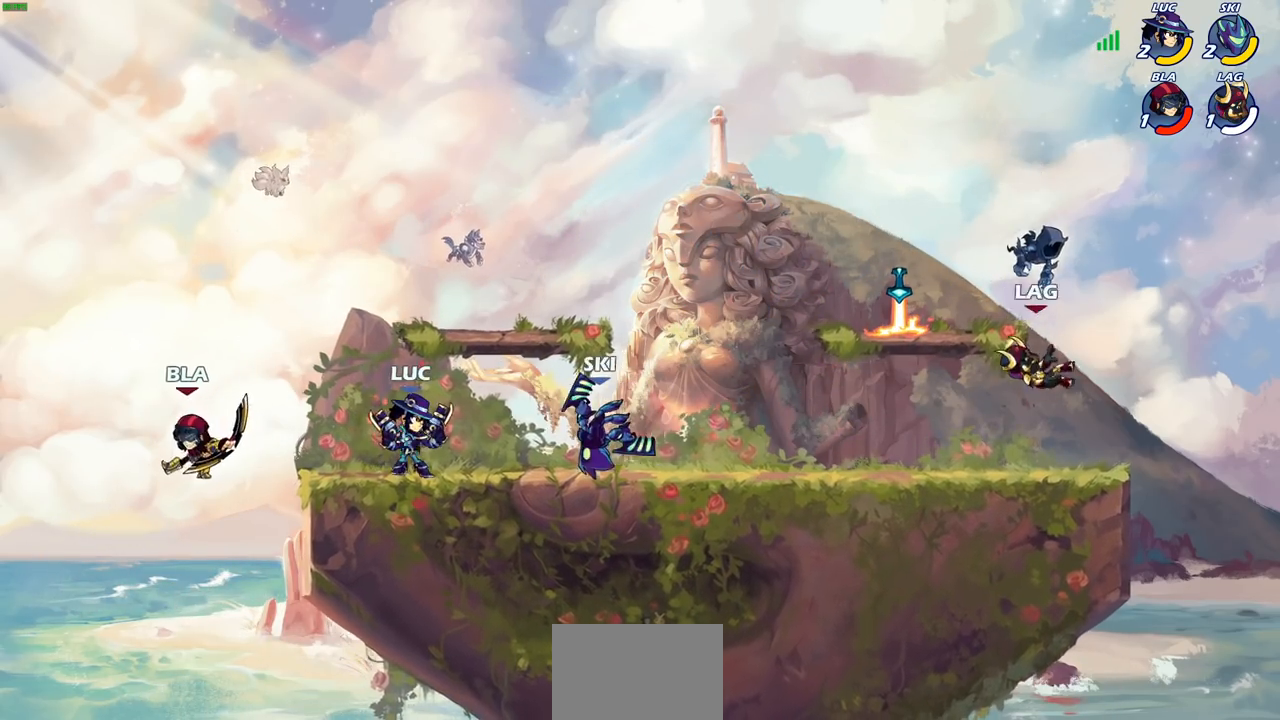
{"buttons": [], "left_stick": "center", "right_stick": "center", "events": [[150, "R2", "down"], [200, "SQUARE", "down"], [283, "SQUARE", "up"], [300, "R2", "up"], [300, "left_stick", "center"]]}
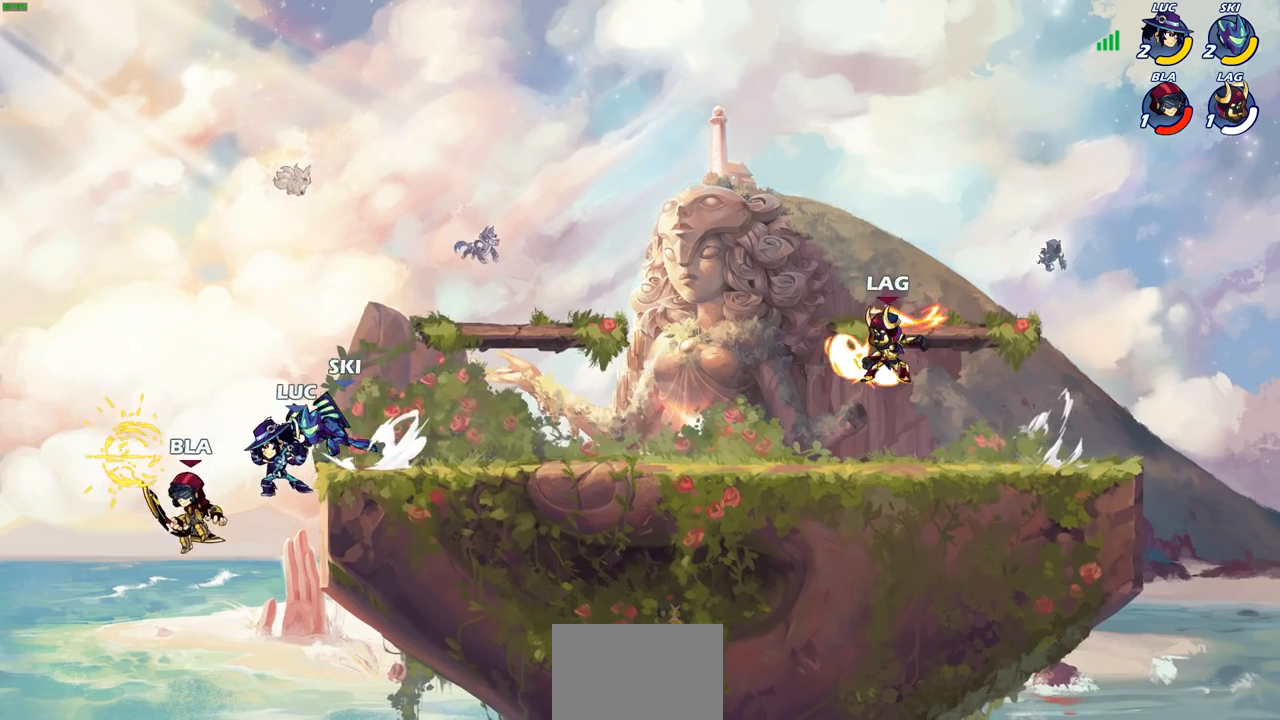
{"buttons": ["CIRCLE"], "left_stick": "left", "right_stick": "center", "events": [[333, "CROSS", "down"], [417, "CIRCLE", "down"], [417, "CROSS", "up"], [417, "left_stick", "left"]]}
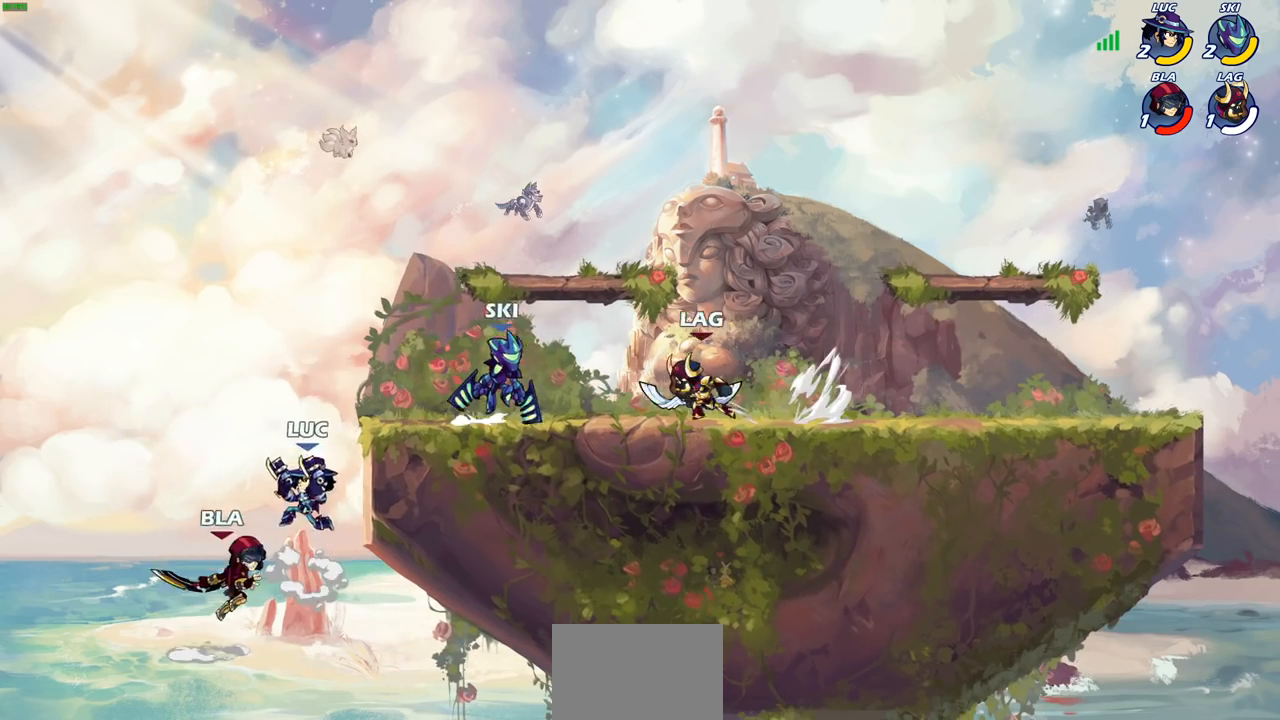
{"buttons": [], "left_stick": "center", "right_stick": "center", "events": [[17, "CIRCLE", "up"], [250, "left_stick", "up-left"], [367, "left_stick", "center"]]}
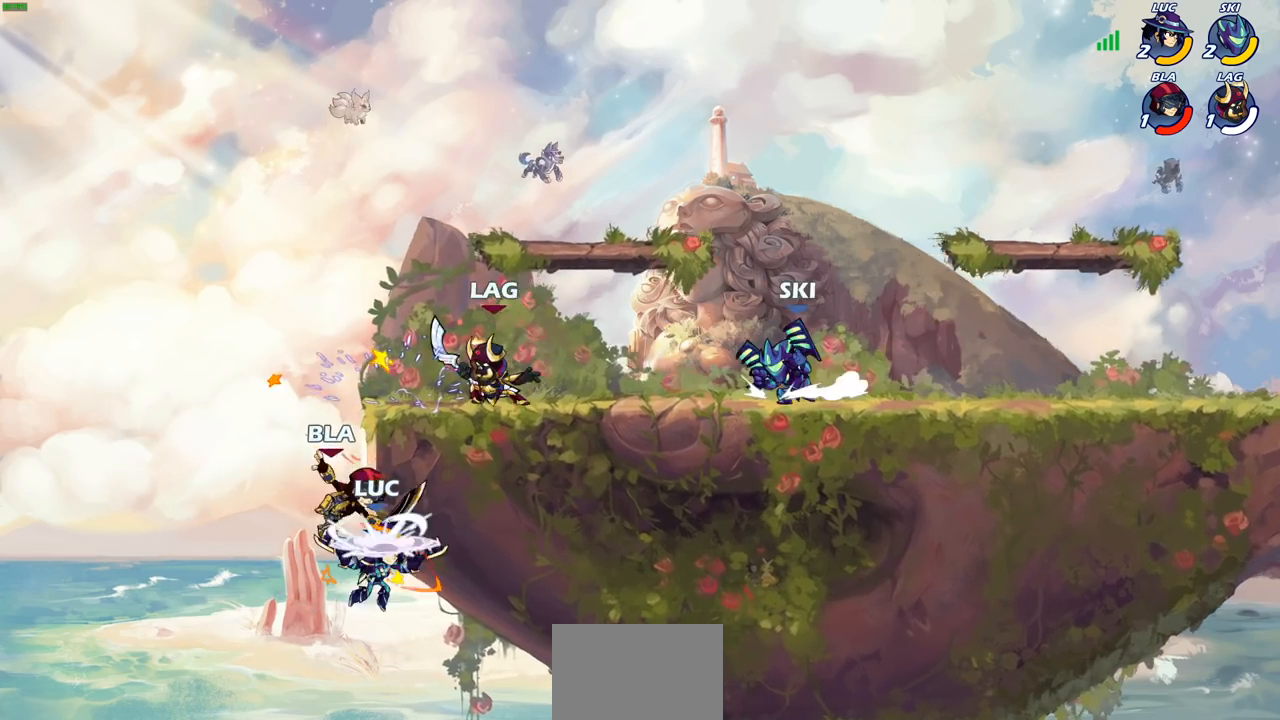
{"buttons": ["R2"], "left_stick": "up", "right_stick": "center", "events": [[267, "left_stick", "up"], [433, "R2", "down"]]}
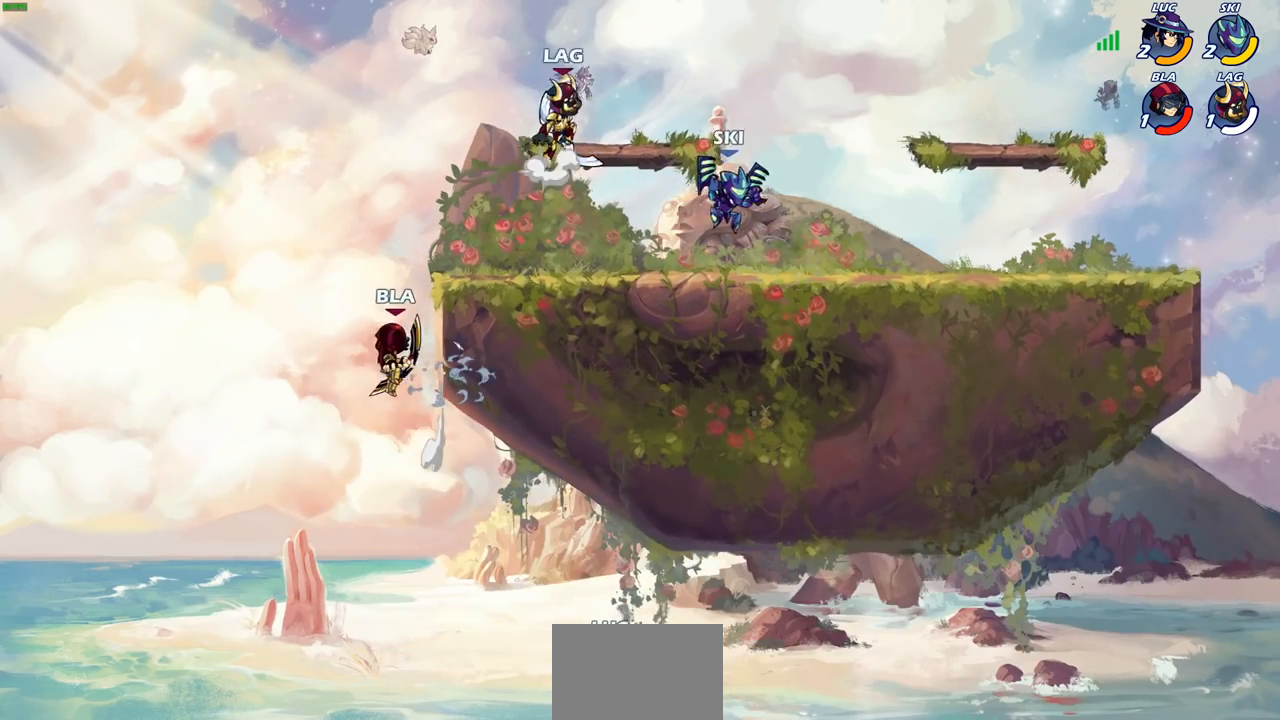
{"buttons": ["CROSS"], "left_stick": "up-left", "right_stick": "center", "events": [[33, "left_stick", "up-left"], [50, "R2", "up"], [133, "R2", "down"], [317, "R2", "up"], [483, "CROSS", "down"]]}
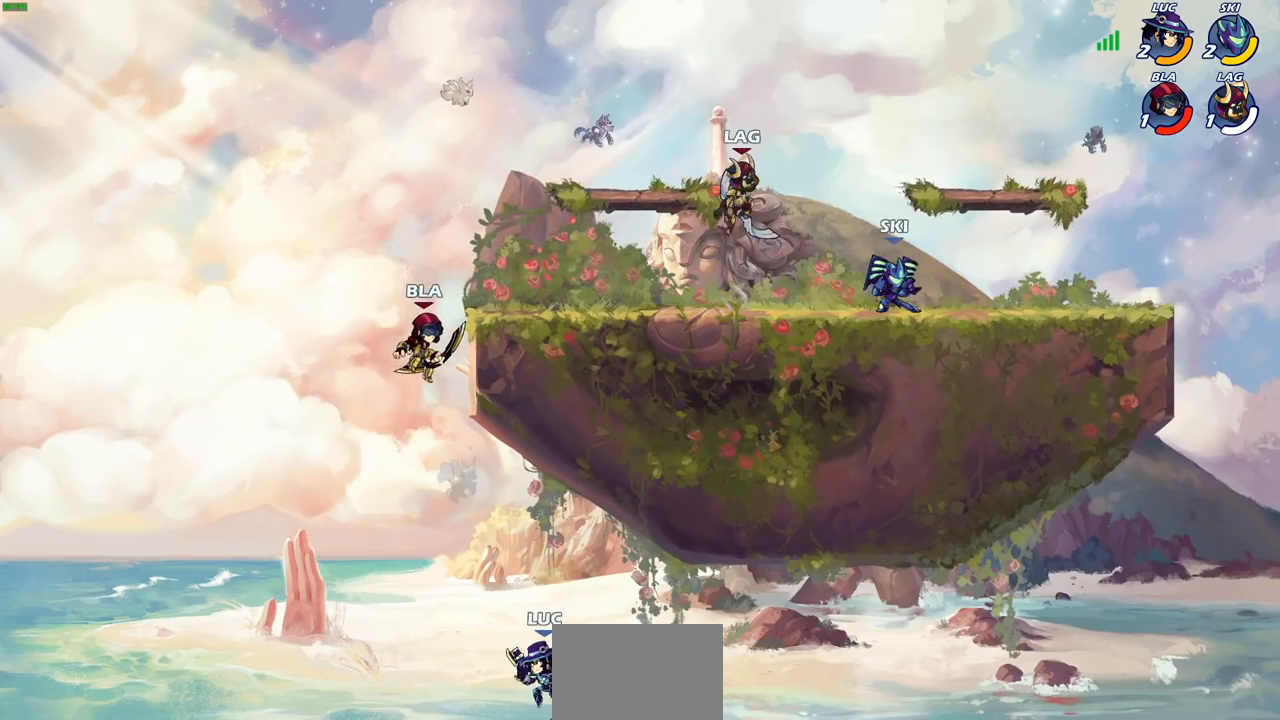
{"buttons": [], "left_stick": "up", "right_stick": "center", "events": [[150, "CROSS", "up"], [250, "left_stick", "up-right"], [267, "CROSS", "down"], [367, "CIRCLE", "down"], [383, "CROSS", "up"], [450, "left_stick", "up"], [483, "CIRCLE", "up"]]}
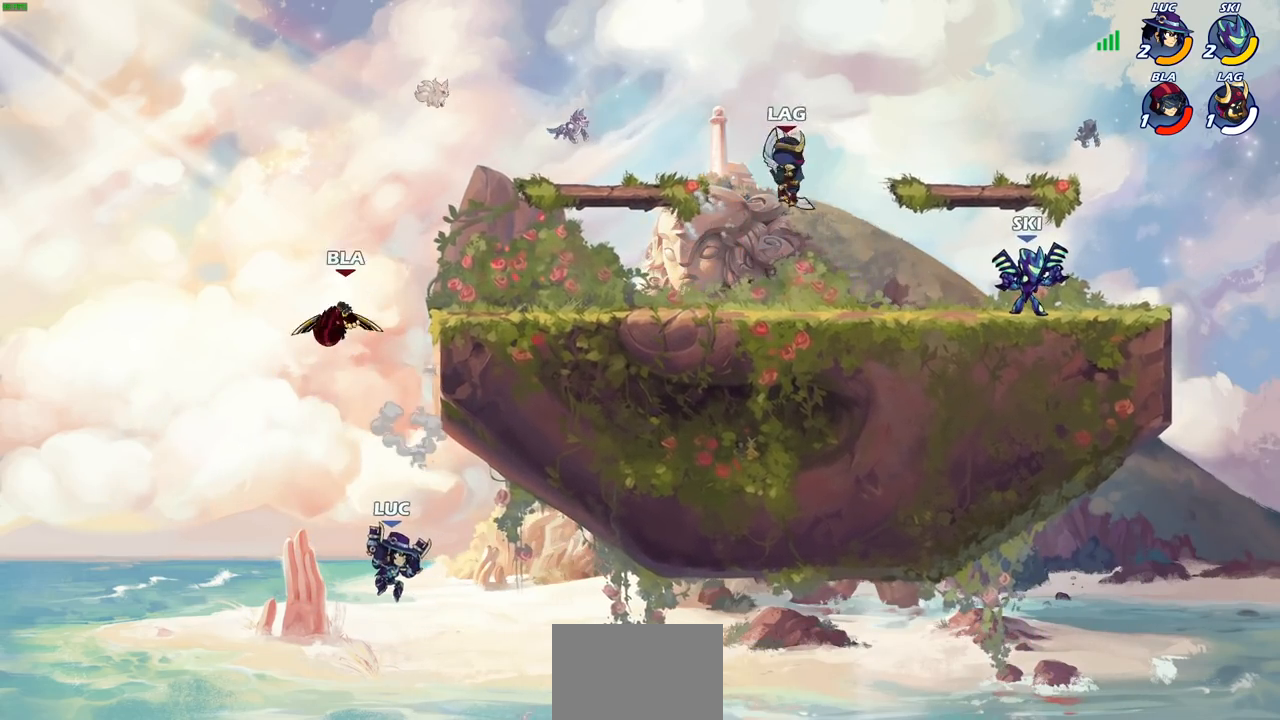
{"buttons": [], "left_stick": "center", "right_stick": "center", "events": [[17, "left_stick", "up-left"], [150, "CIRCLE", "down"], [200, "left_stick", "up"], [267, "CIRCLE", "up"], [350, "CIRCLE", "down"], [350, "R2", "down"], [450, "CIRCLE", "up"], [483, "R2", "up"], [483, "left_stick", "center"]]}
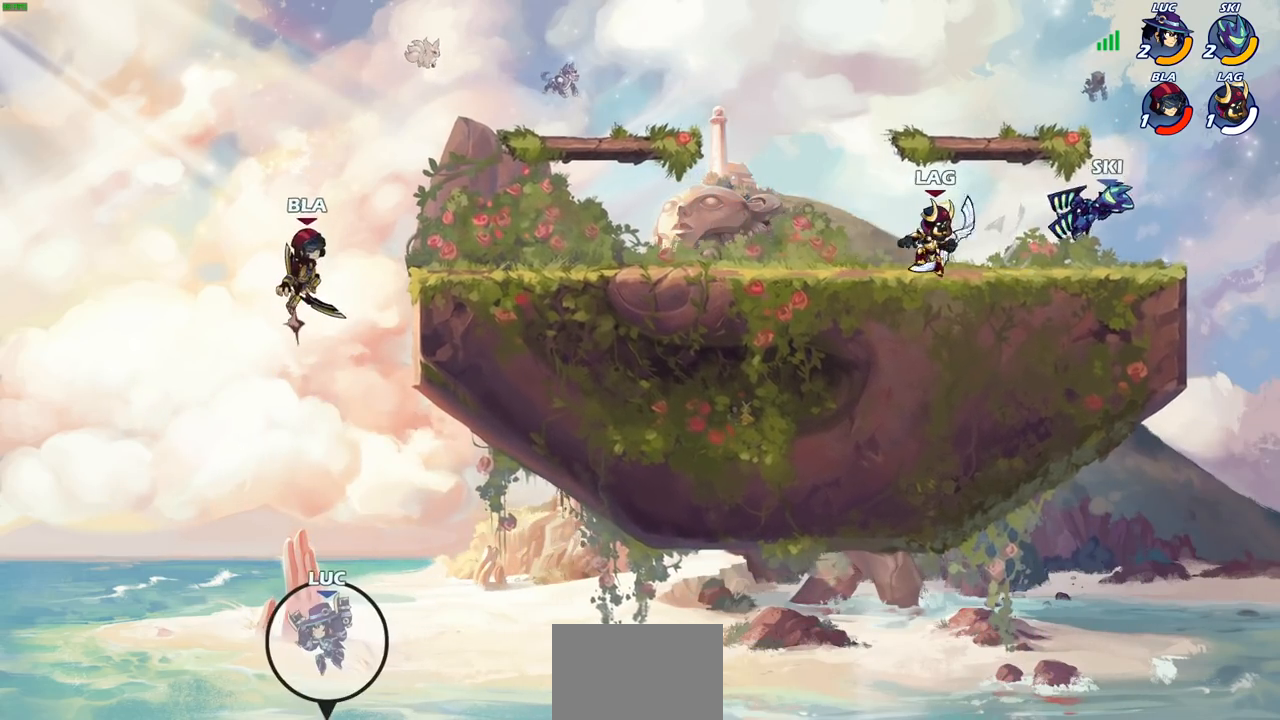
{"buttons": [], "left_stick": "center", "right_stick": "center", "events": [[50, "CIRCLE", "down"], [67, "R2", "down"], [183, "CIRCLE", "up"], [200, "R2", "up"], [283, "CIRCLE", "down"], [283, "R2", "down"], [417, "CIRCLE", "up"], [433, "R2", "up"]]}
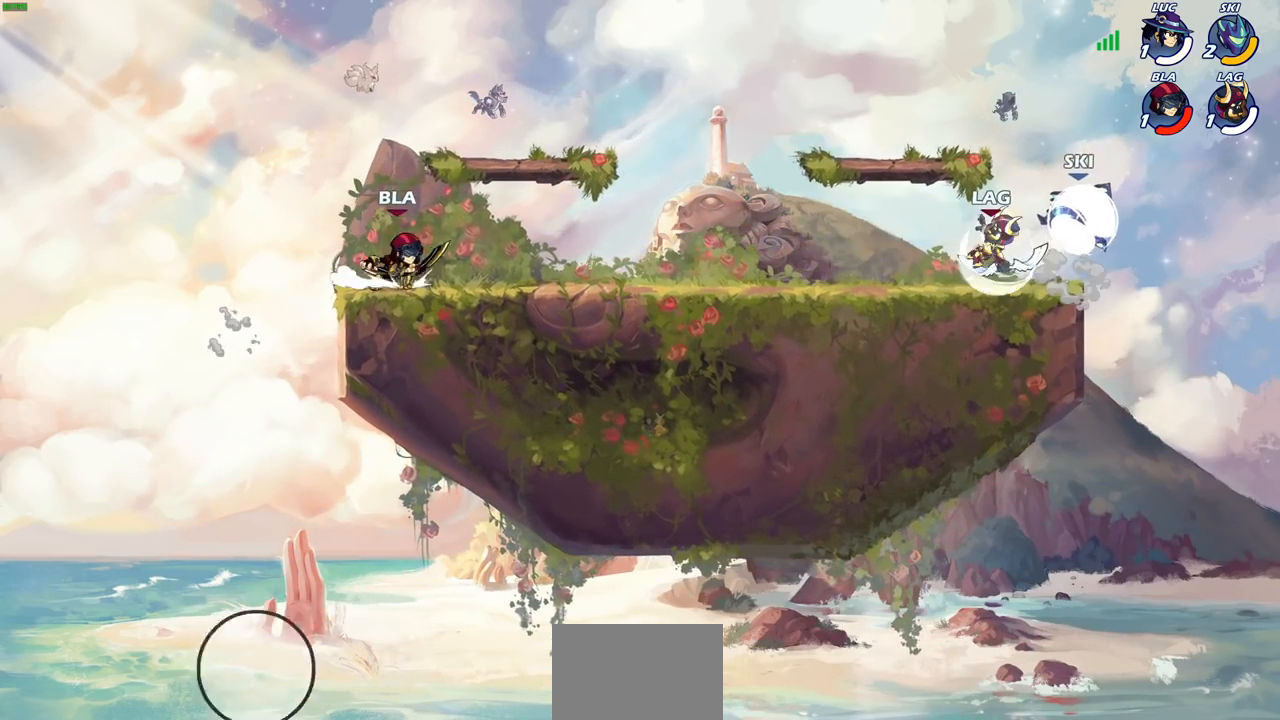
{"buttons": [], "left_stick": "center", "right_stick": "center", "events": []}
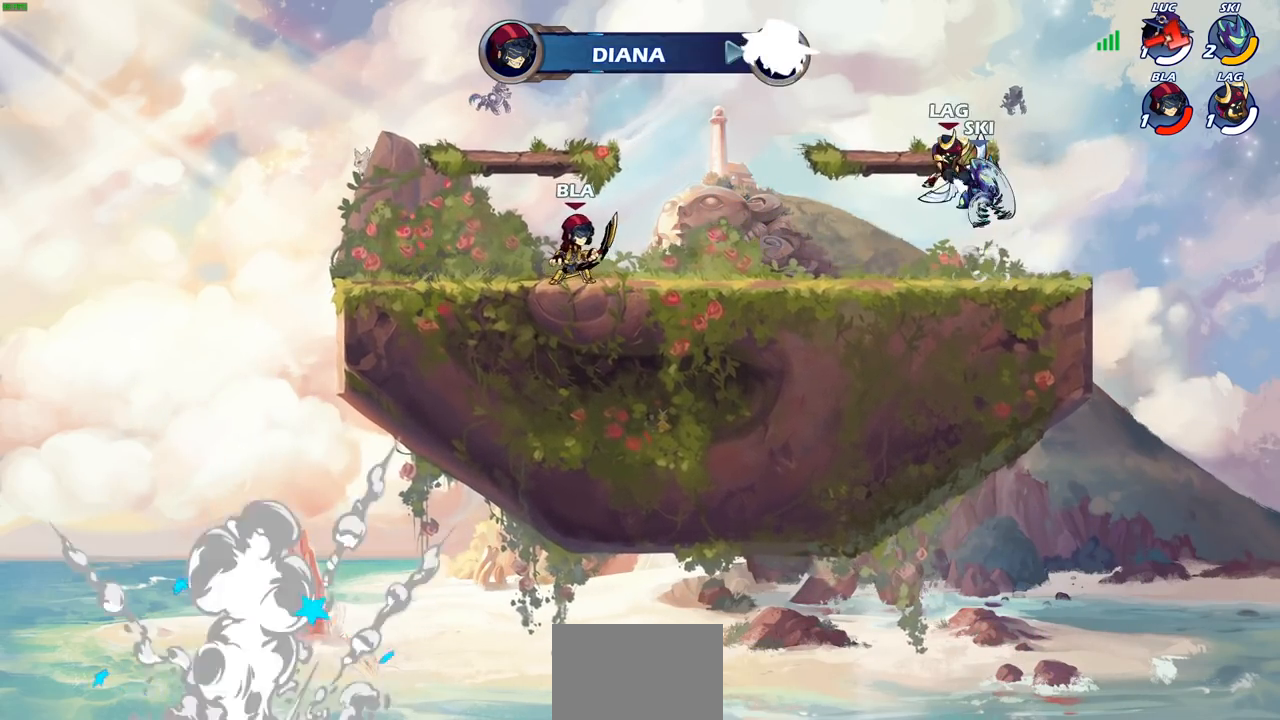
{"buttons": [], "left_stick": "center", "right_stick": "center", "events": []}
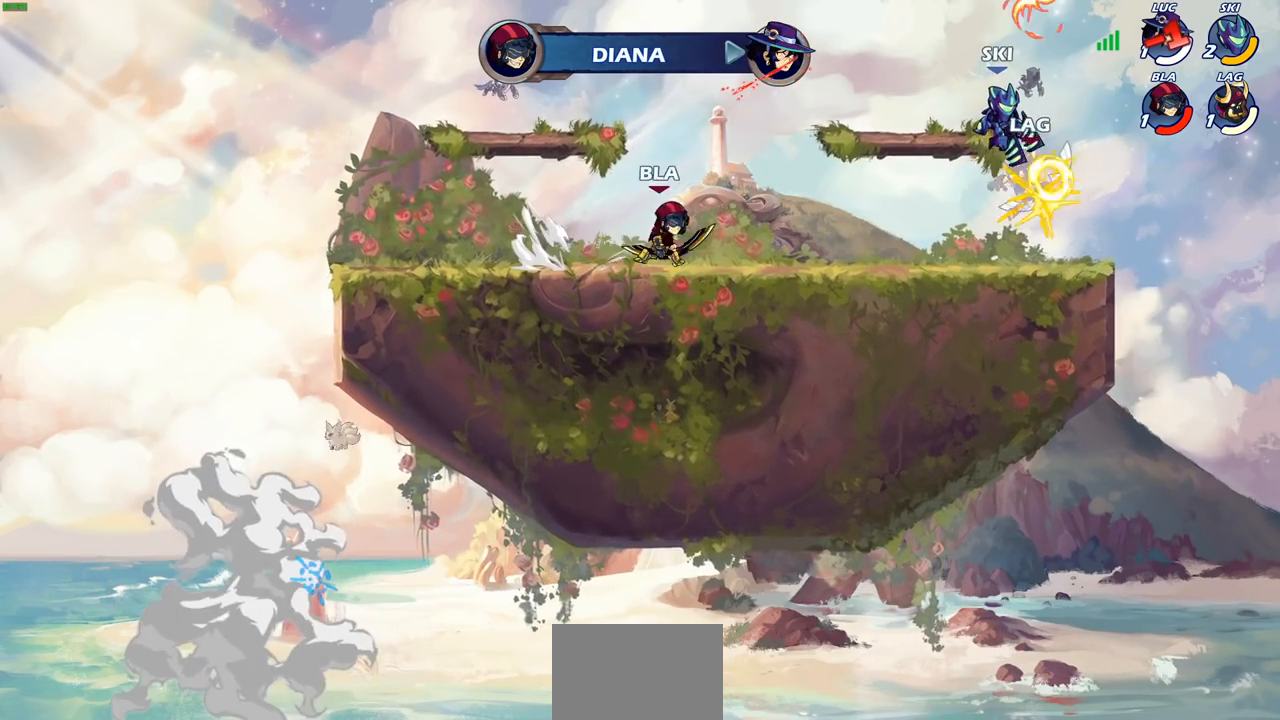
{"buttons": [], "left_stick": "center", "right_stick": "center", "events": []}
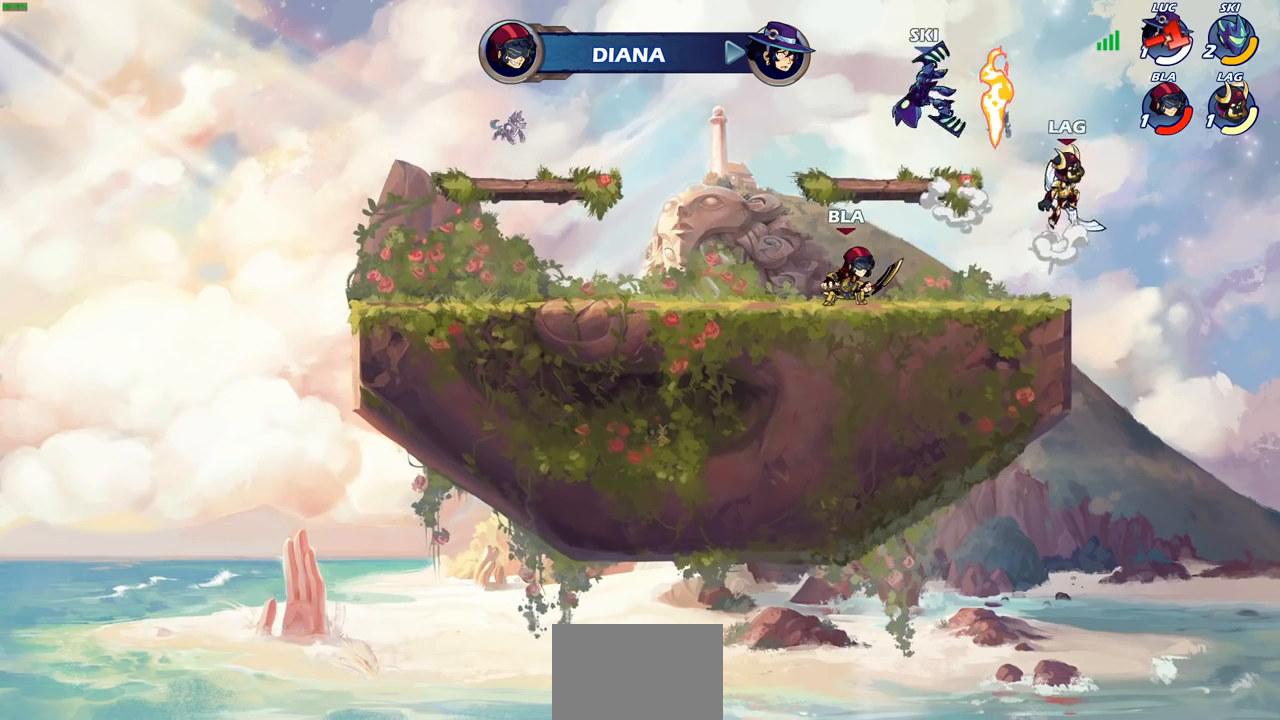
{"buttons": [], "left_stick": "center", "right_stick": "center", "events": []}